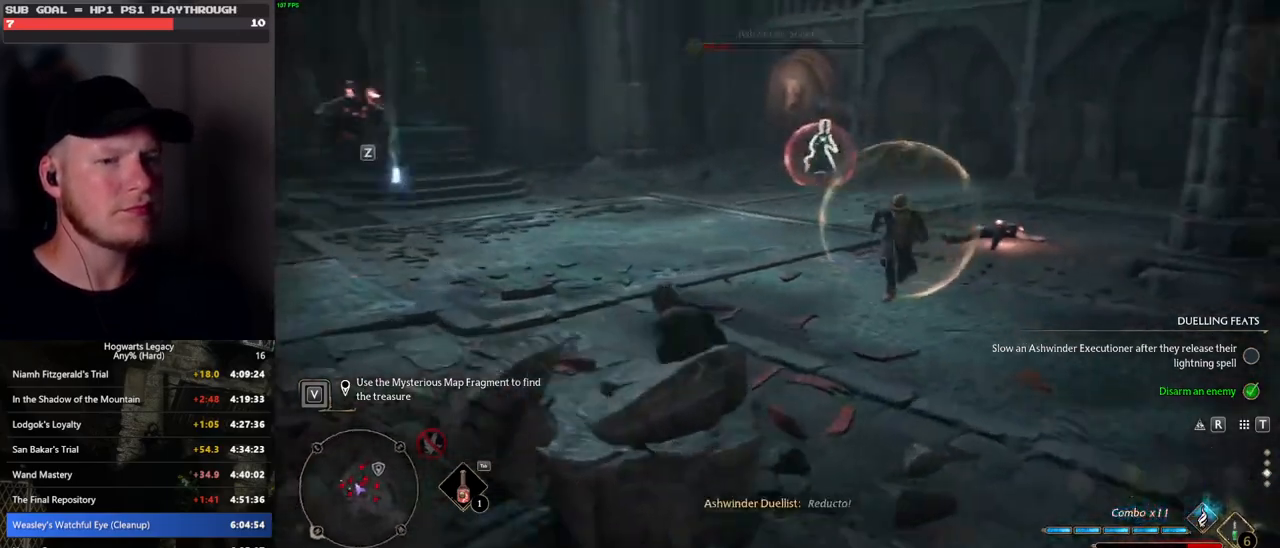
Gameplay with keyboard and mouse; each line is a JSON object with the keys and mouse buttons held at the frame after it. "events" lists presses ("down") and releases ("up") of ".", "/", "0", "1", "2", "3", "4", "5", "6", "7", "8", "9", "a", "alt_l", "alt_r", "b", "backslash", "backspace", "c", "caps_lock", "comma", "ctrl_l", "ctrl_r", "d", "e", "equals", "escape", "f", "f1", "f10", "f11", "f12", "f2", "f3", "f4", "f5", "f6", "f7", "f8", "f9", "g", "h", "i", "j", "k", "l", "lbracket", "m", "minus", "n", "o", "p", "q", "quote", "r", "rbracket", "return", "s", "semicolon", "shift_l", "shift_r", "space", "super", "t", "tab", "tilde", "u", "v", "w", "x", "y", "z", "mouse_left", "mouse_wheel", "mouse_right", "mouse_mb4" and "mouse_mb5" between this image and that frame as [ms after this image, input, new state], when the widget could be followed in between. "mouse_left", "mouse_wheel", "mouse_right", "mouse_mb4", "mouse_mb5" = the "left", "wheel", "right", "mb4", "mb5" buttons of the "mouse" list. No other keys are recorded. "wheel" means that the mouse wheel is clicked or scrolled. Mouse movement is not recorded.
{"keys": ["a", "w"], "mouse": [], "events": [[67, "a", "down"], [217, "space", "down"], [317, "space", "up"]]}
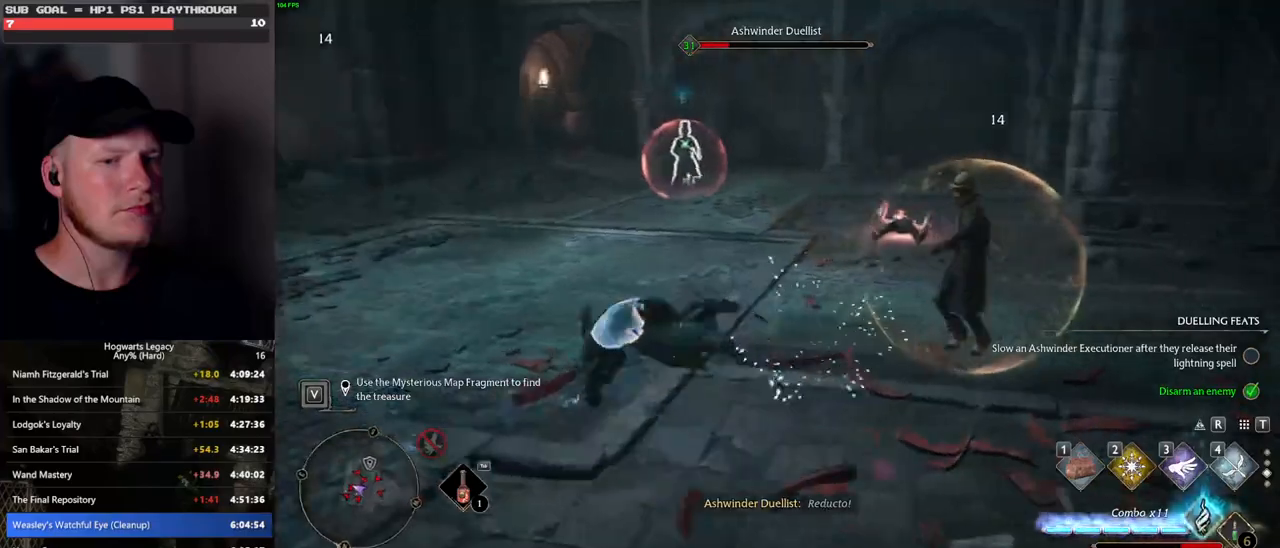
{"keys": ["a", "w"], "mouse": [], "events": [[83, "g", "down"], [183, "g", "up"]]}
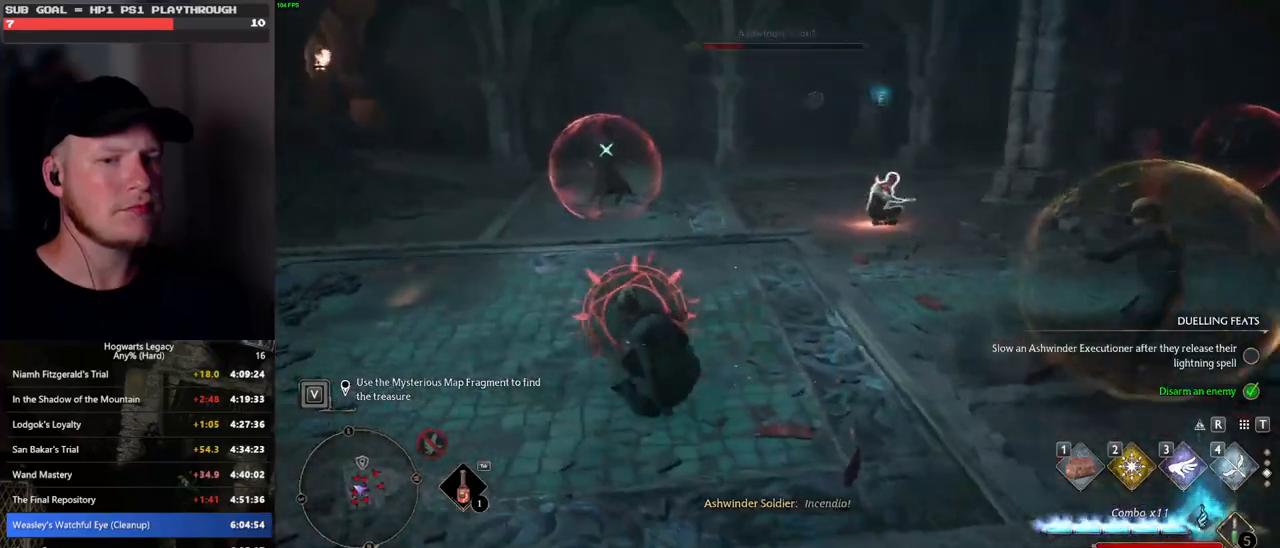
{"keys": ["w"], "mouse": [], "events": [[83, "space", "down"], [183, "space", "up"], [283, "a", "up"]]}
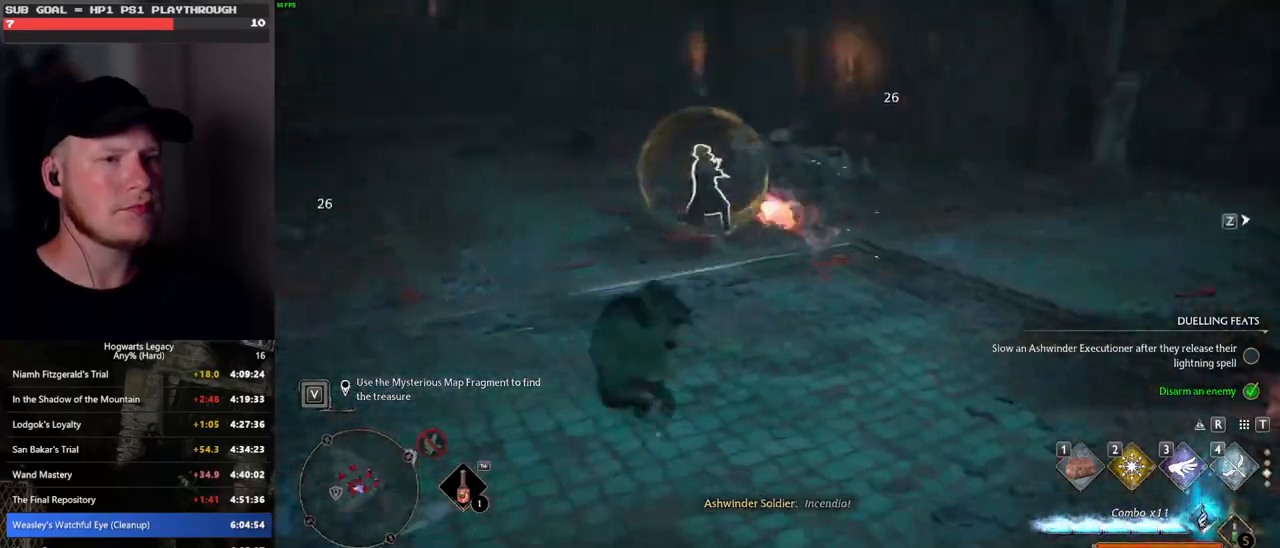
{"keys": ["w"], "mouse": [], "events": [[67, "2", "down"], [167, "2", "up"], [250, "2", "down"], [333, "2", "up"]]}
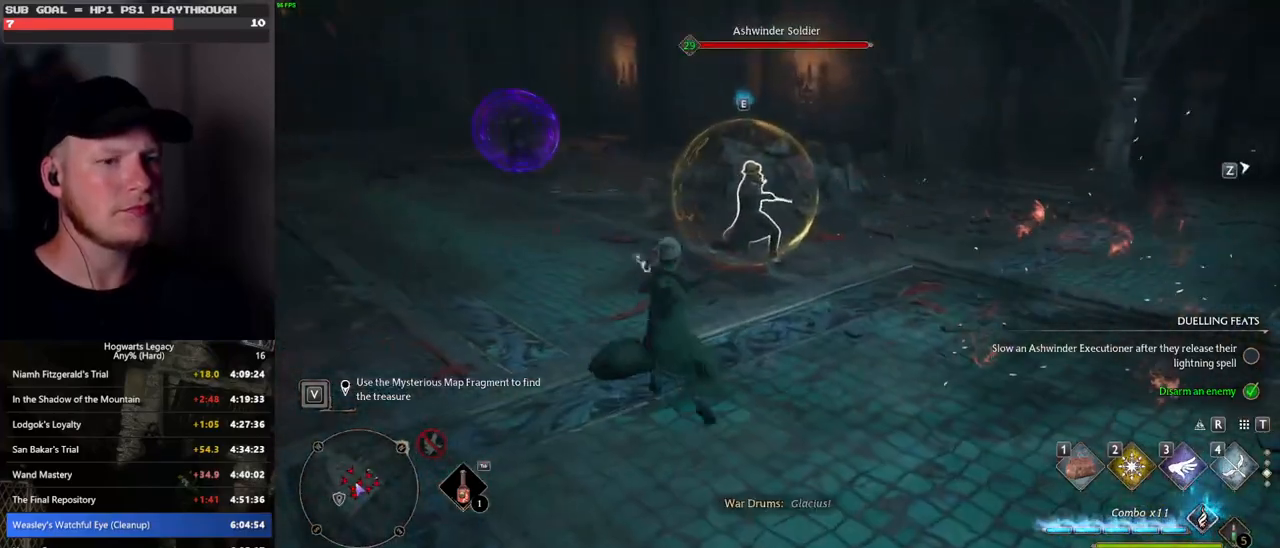
{"keys": ["w"], "mouse": ["wheel"], "events": [[300, "1", "down"], [367, "1", "up"], [467, "mouse_wheel", "down"]]}
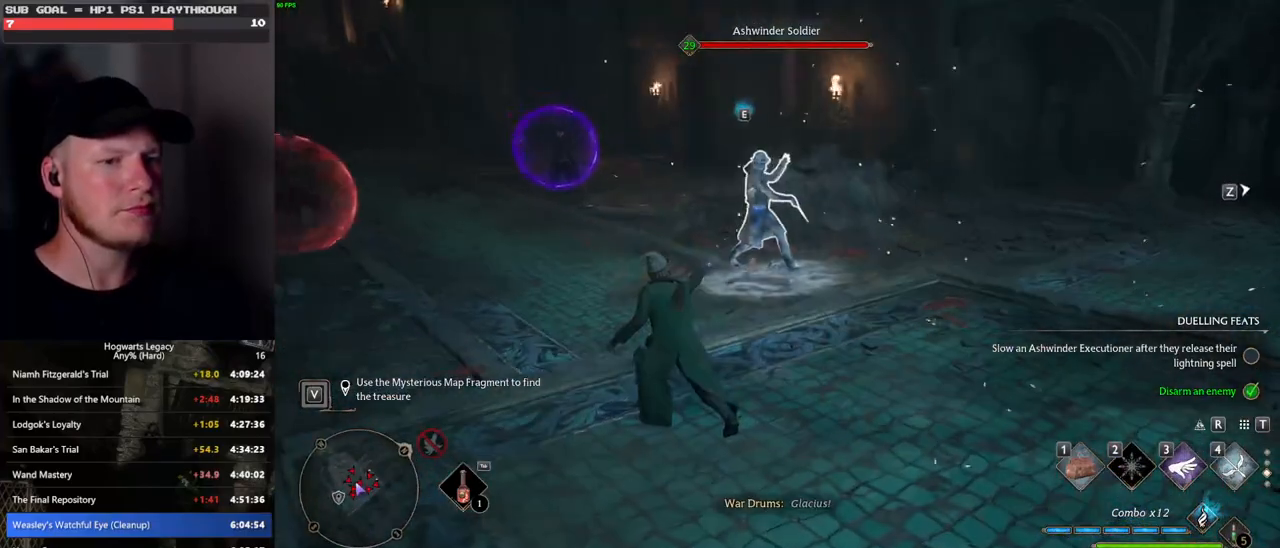
{"keys": ["1", "w"], "mouse": [], "events": [[33, "mouse_wheel", "up"], [483, "1", "down"]]}
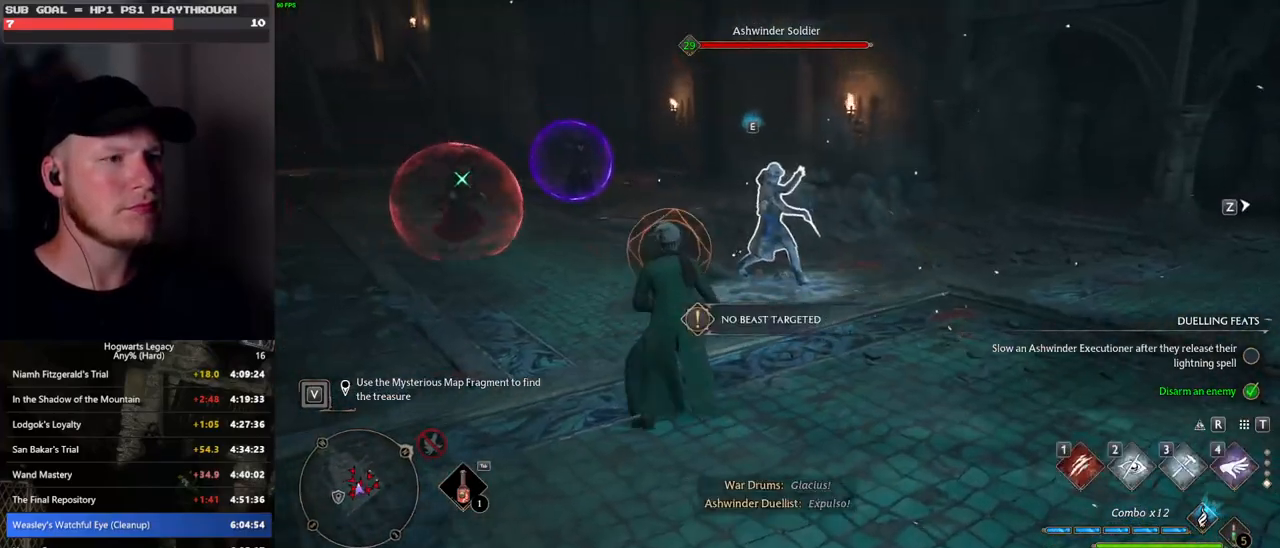
{"keys": ["f", "w"], "mouse": [], "events": [[67, "1", "up"], [483, "f", "down"]]}
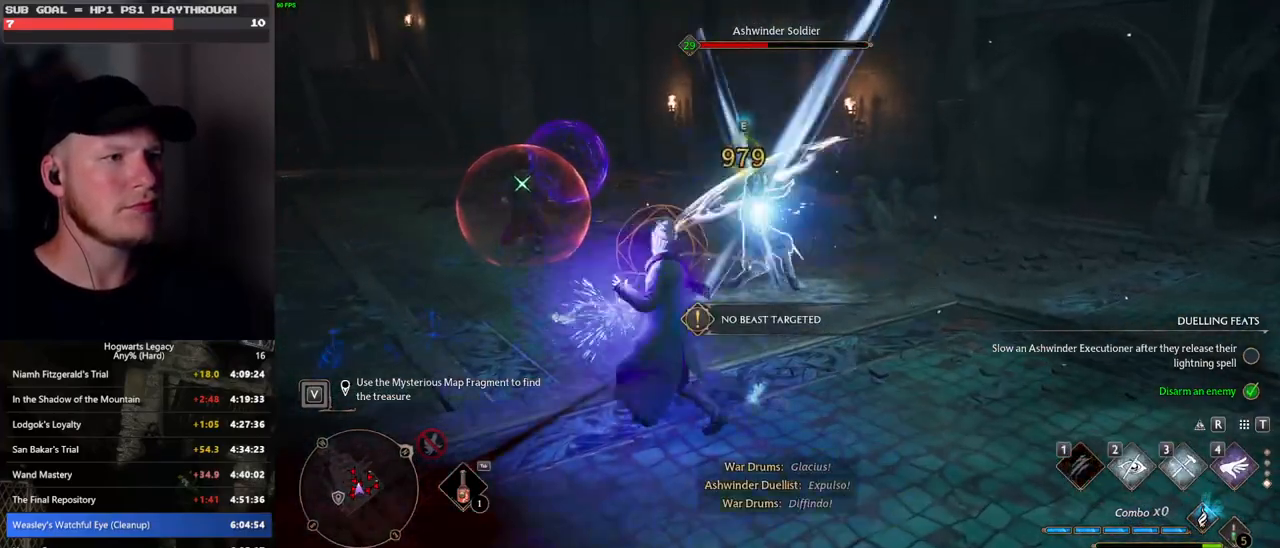
{"keys": ["w"], "mouse": [], "events": [[33, "d", "down"], [50, "space", "down"], [67, "d", "up"], [83, "f", "up"], [200, "d", "down"], [250, "space", "up"], [500, "d", "up"]]}
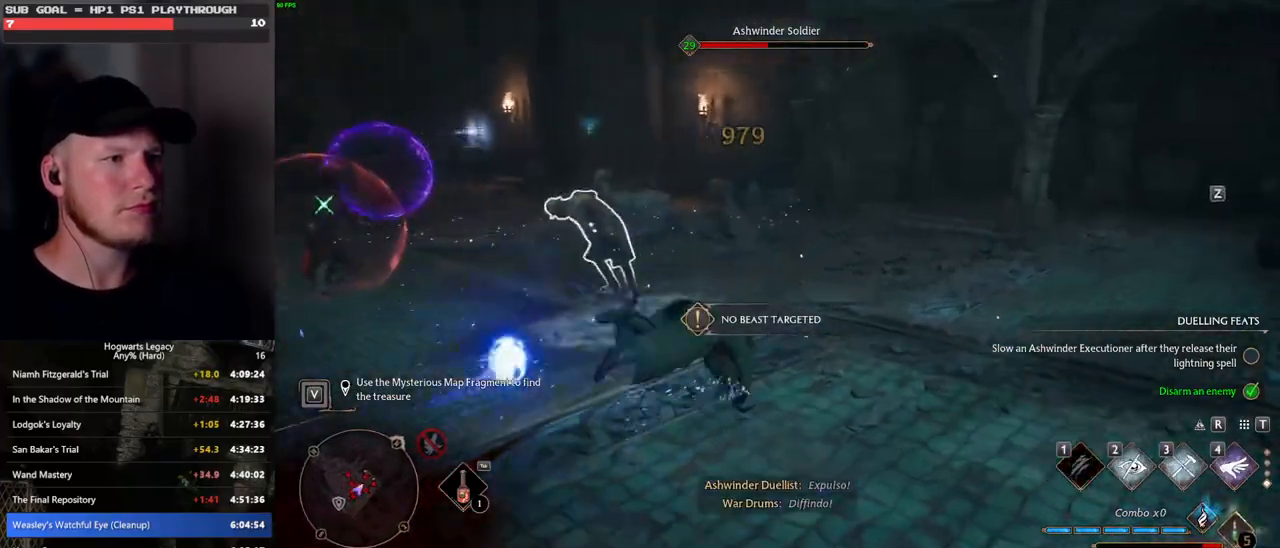
{"keys": ["w"], "mouse": [], "events": [[117, "g", "down"], [250, "g", "up"]]}
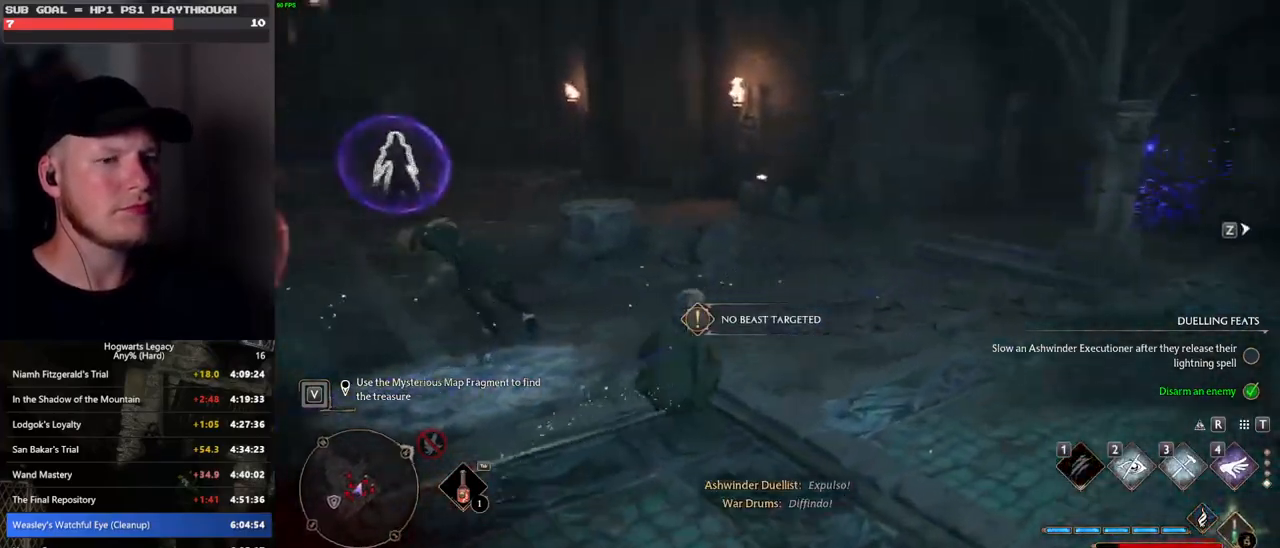
{"keys": ["a", "w"], "mouse": [], "events": [[100, "a", "down"], [417, "w", "up"], [500, "w", "down"]]}
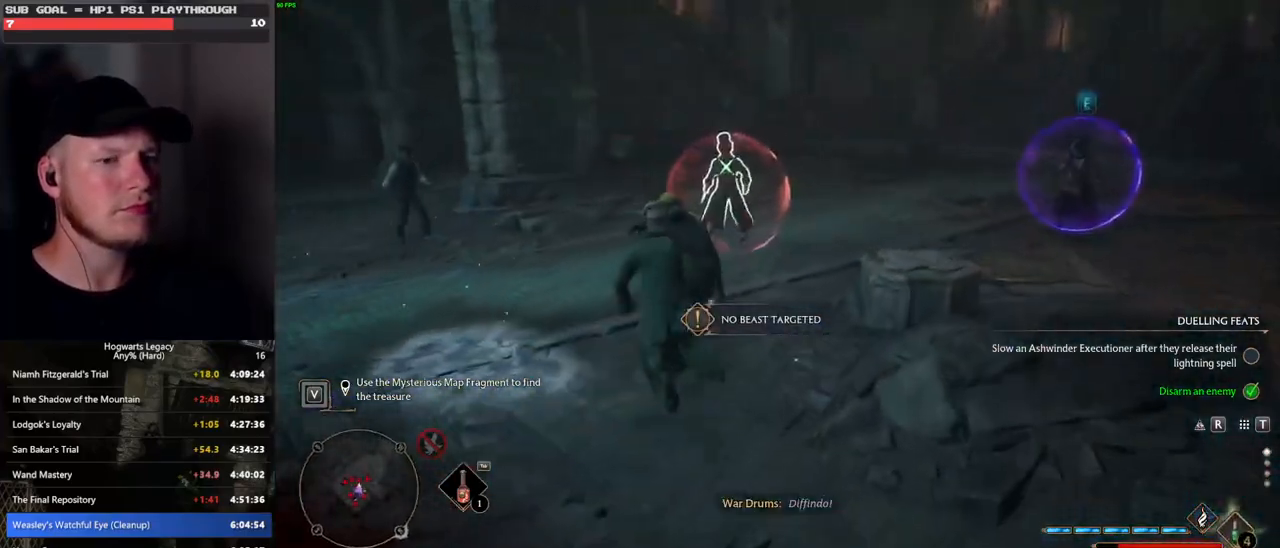
{"keys": ["a", "w"], "mouse": [], "events": []}
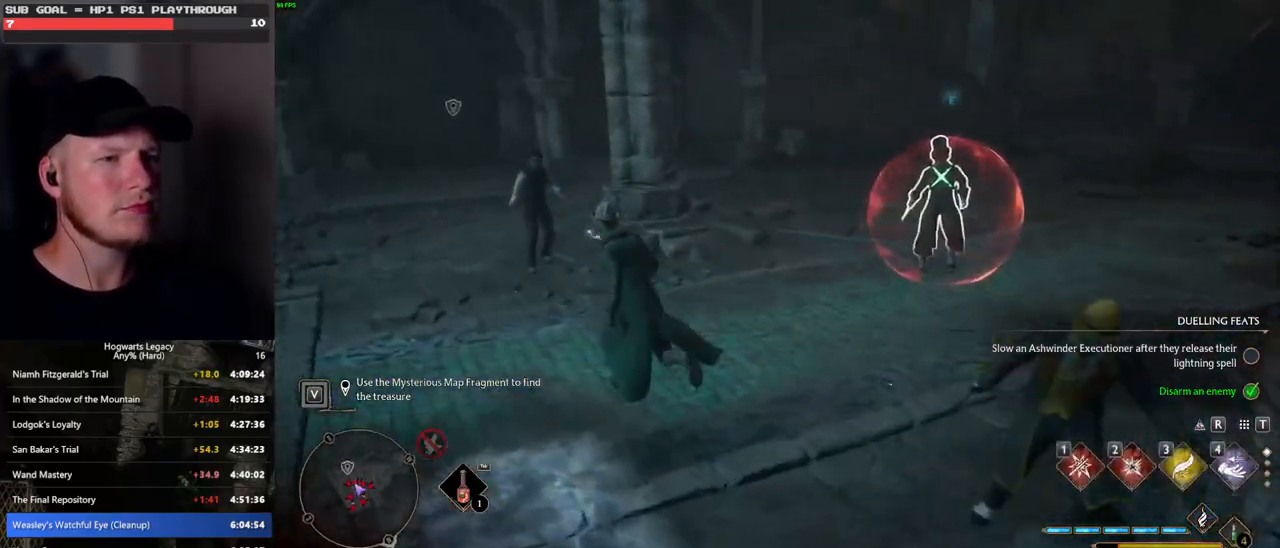
{"keys": ["w"], "mouse": [], "events": [[50, "a", "up"], [217, "1", "down"], [317, "1", "up"]]}
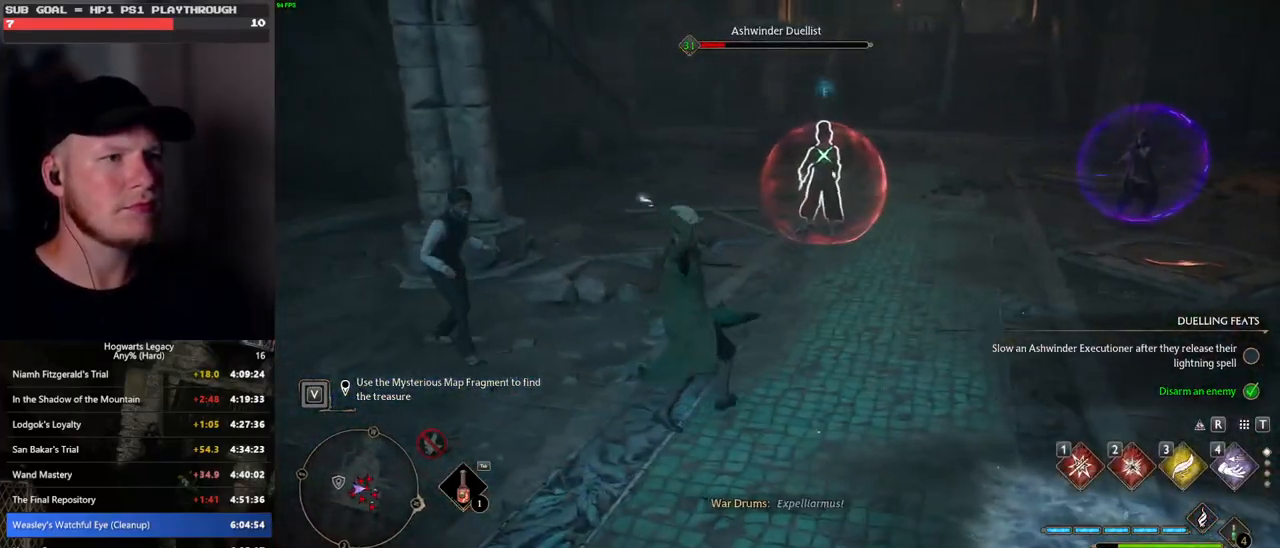
{"keys": ["w"], "mouse": [], "events": [[367, "2", "down"], [433, "2", "up"]]}
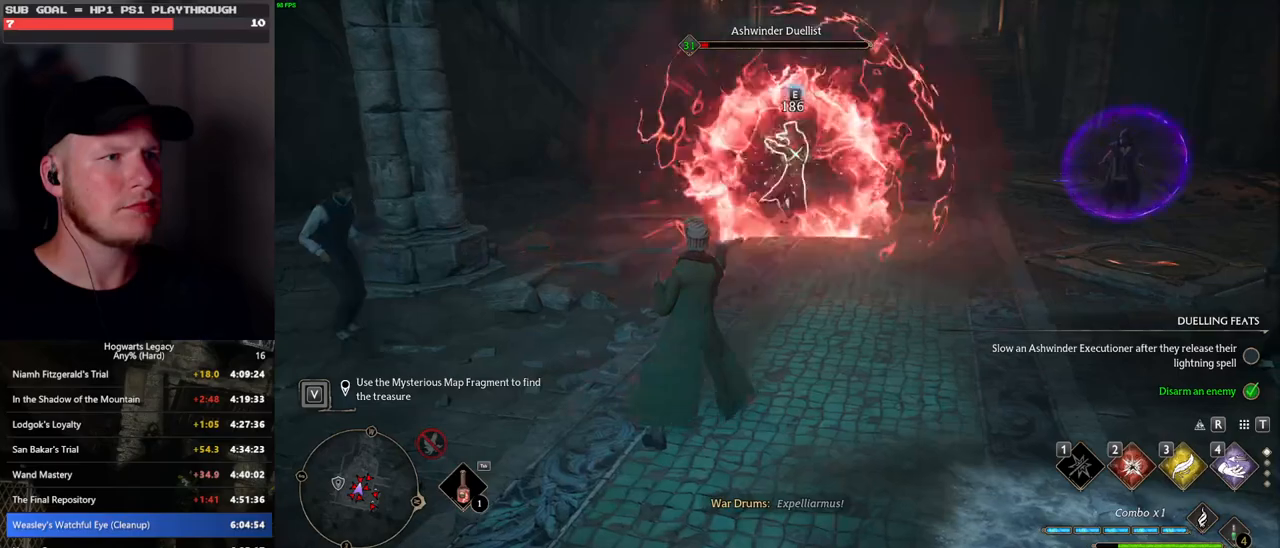
{"keys": ["w"], "mouse": [], "events": [[17, "2", "down"], [100, "2", "up"]]}
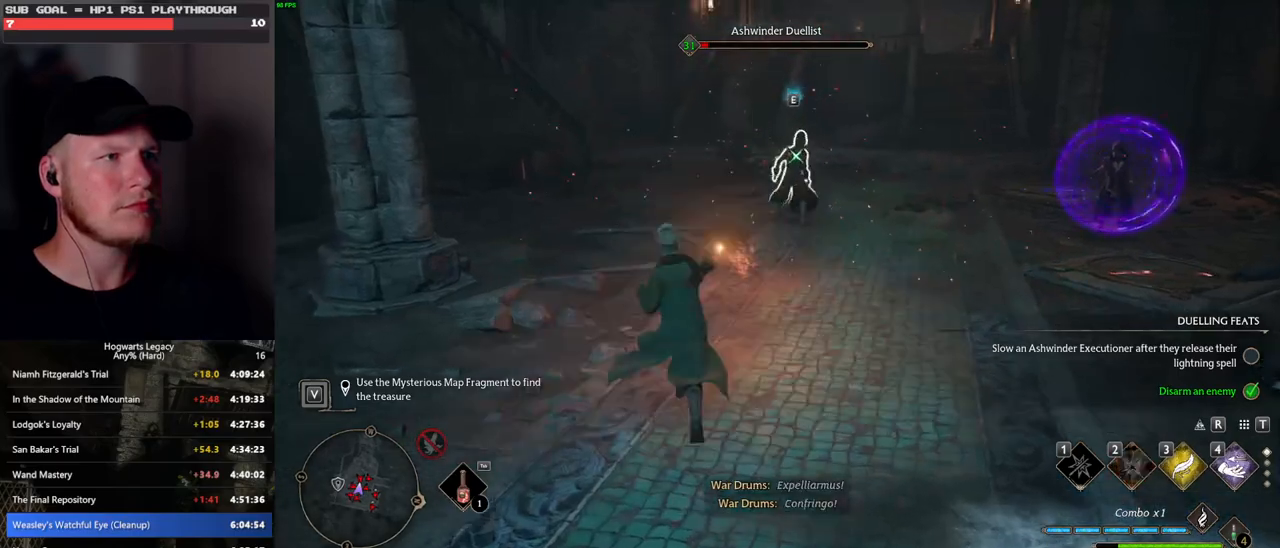
{"keys": ["a", "w"], "mouse": [], "events": [[250, "a", "down"]]}
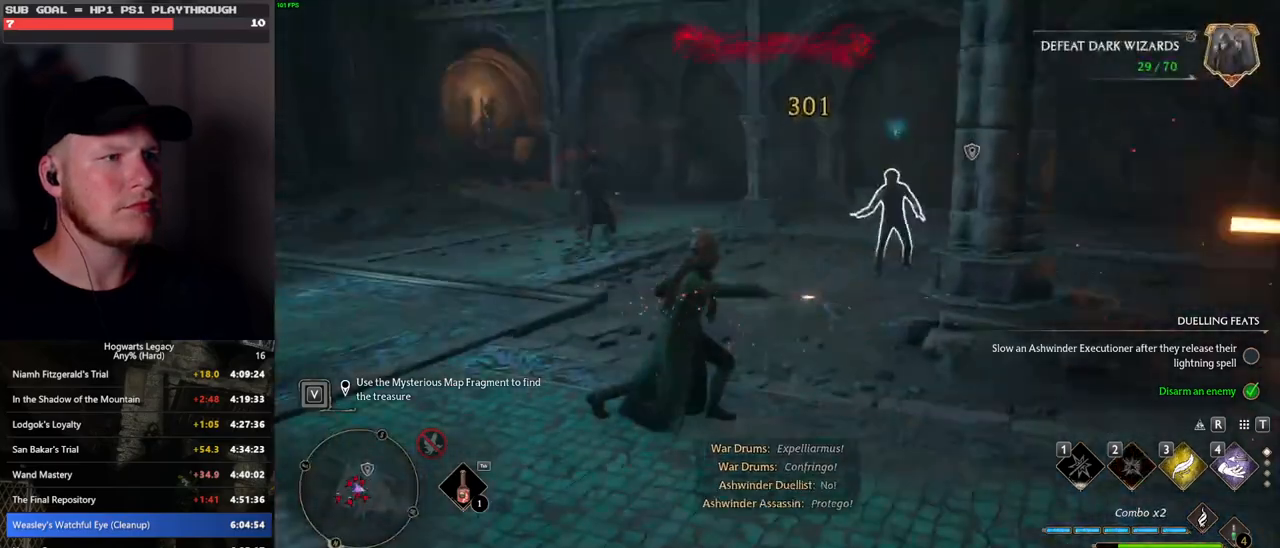
{"keys": ["a", "w"], "mouse": [], "events": [[167, "z", "down"], [283, "z", "up"]]}
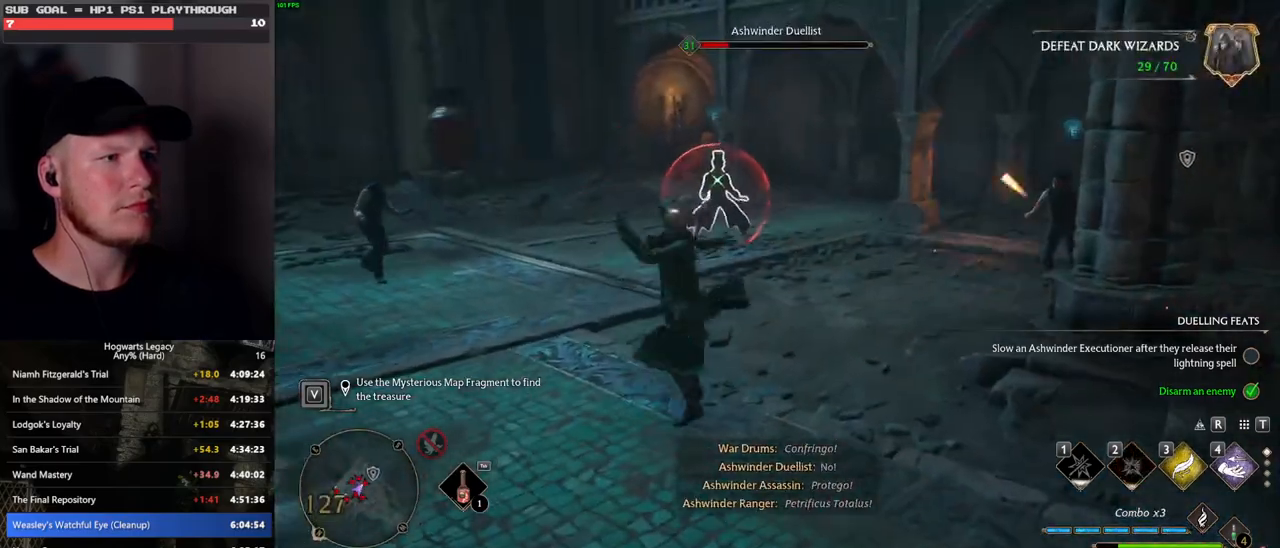
{"keys": ["a", "w"], "mouse": [], "events": []}
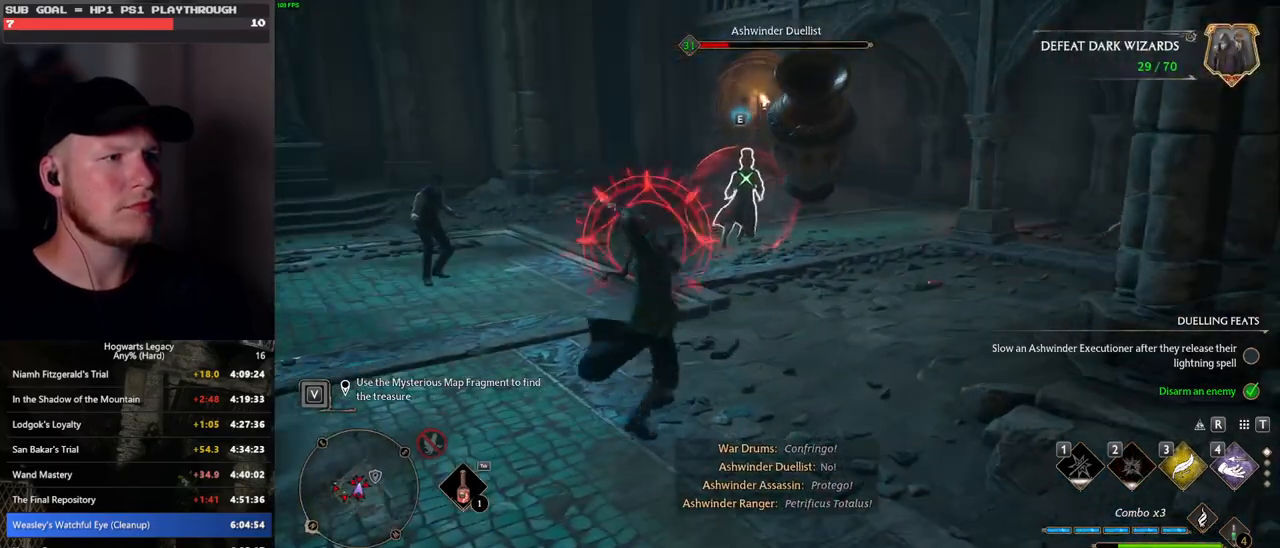
{"keys": ["a"], "mouse": [], "events": [[150, "space", "down"], [267, "space", "up"], [383, "w", "up"]]}
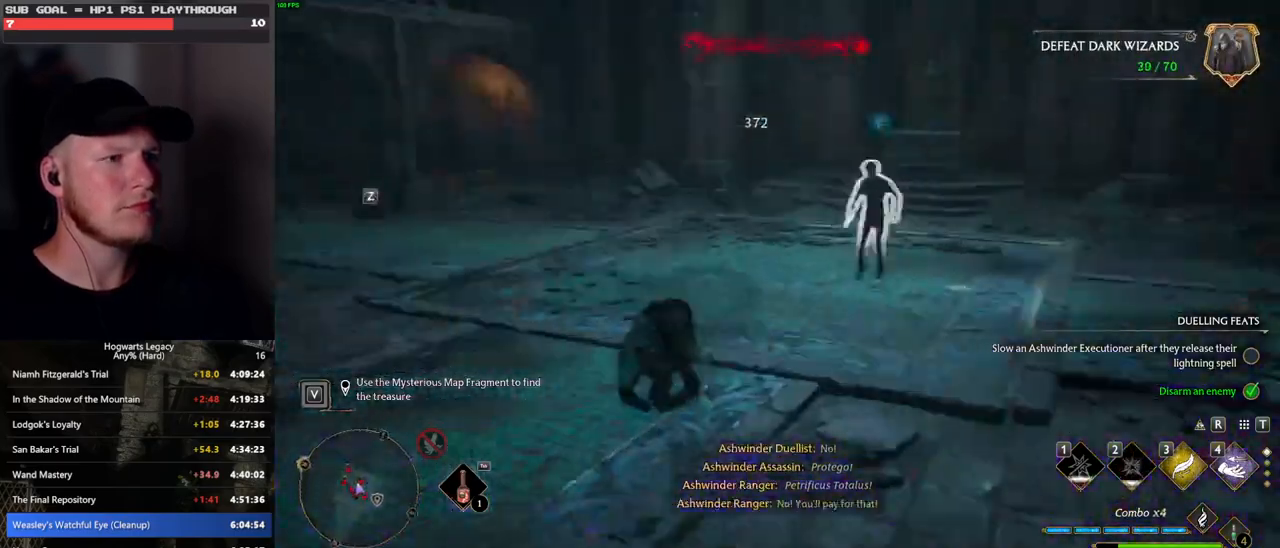
{"keys": ["d", "w"], "mouse": [], "events": [[133, "w", "down"], [267, "a", "up"], [367, "d", "down"]]}
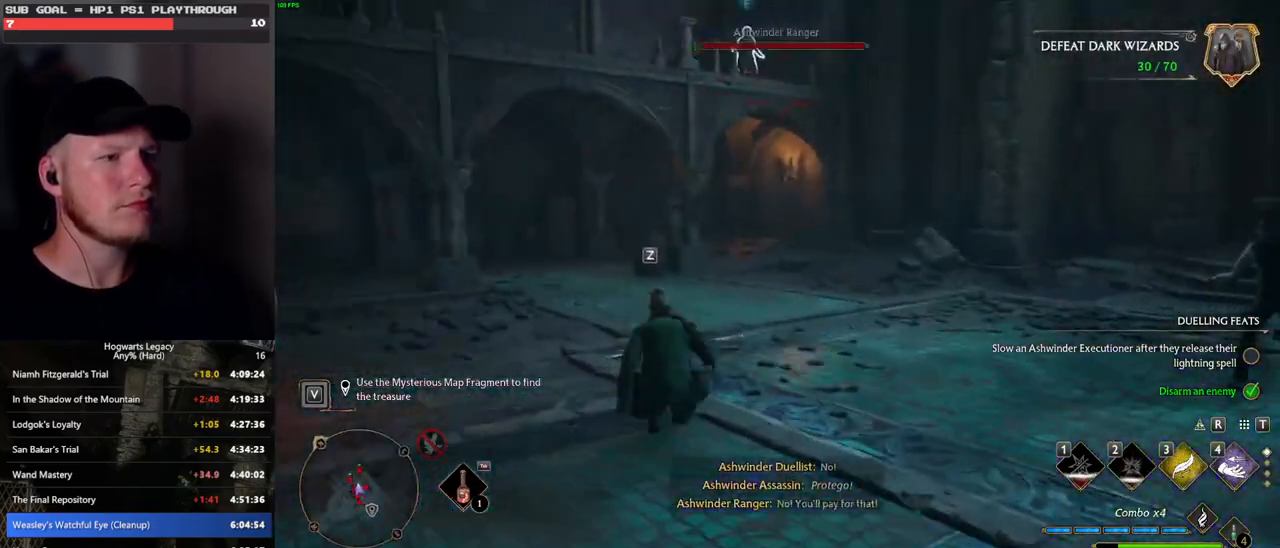
{"keys": ["s"], "mouse": [], "events": [[33, "w", "up"], [217, "s", "down"], [483, "d", "up"]]}
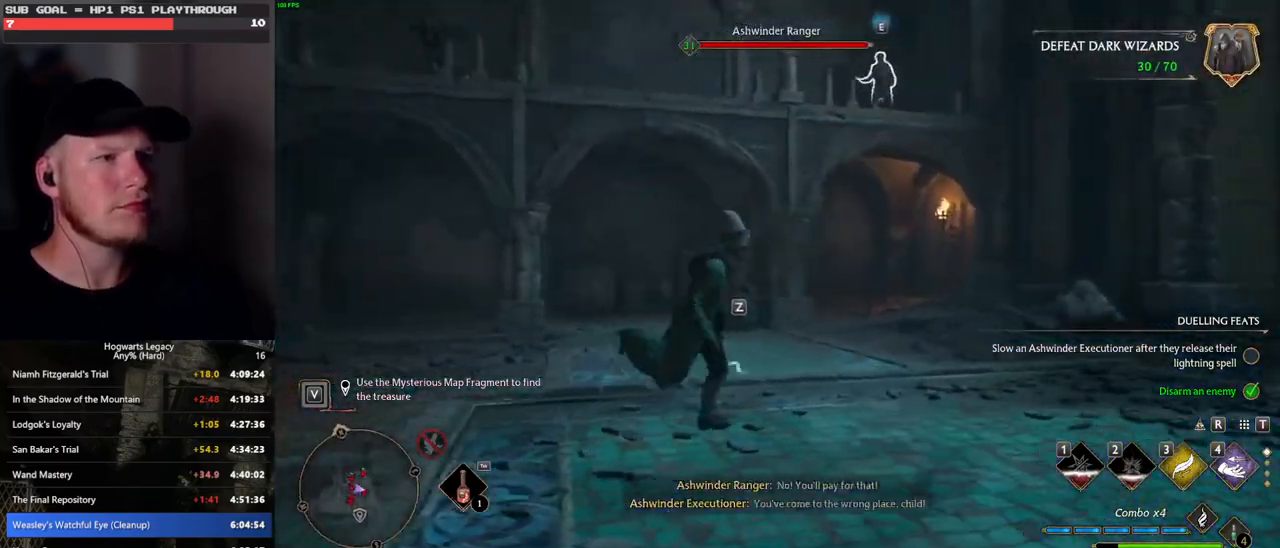
{"keys": ["s"], "mouse": ["wheel"], "events": [[50, "d", "down"], [183, "d", "up"], [383, "mouse_wheel", "down"]]}
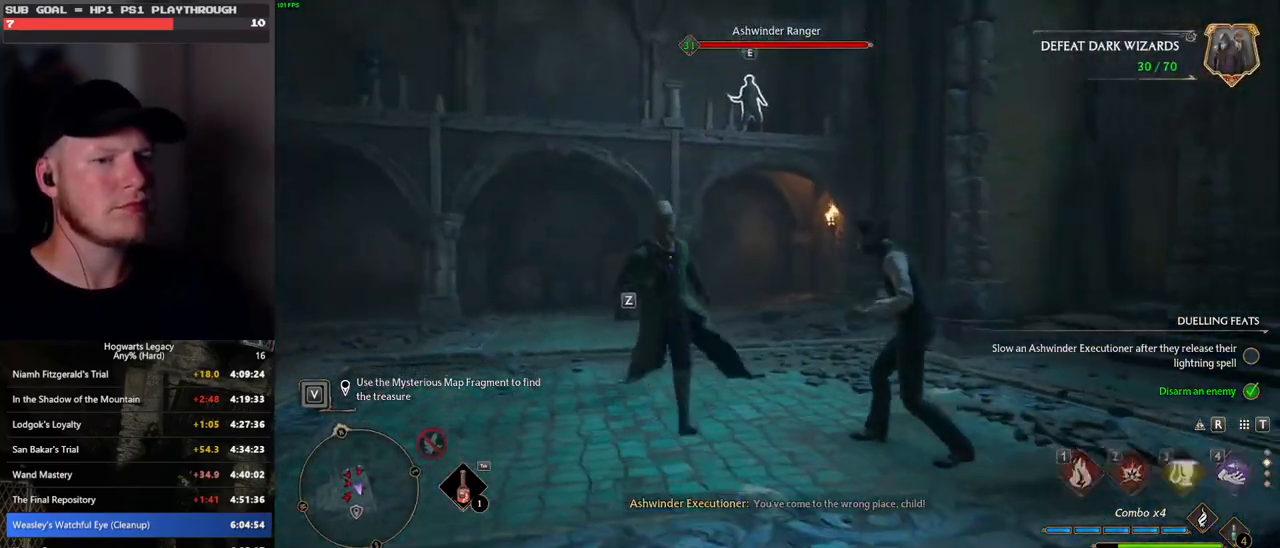
{"keys": ["a", "s"], "mouse": [], "events": [[67, "mouse_wheel", "up"], [400, "a", "down"]]}
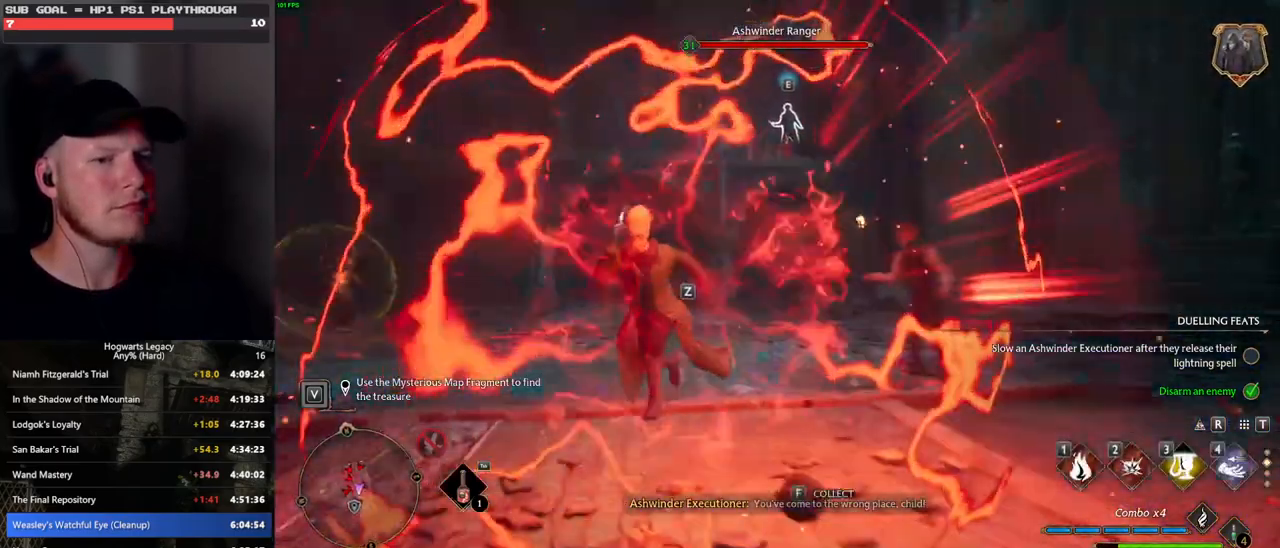
{"keys": ["a", "w"], "mouse": [], "events": [[83, "s", "up"], [217, "w", "down"]]}
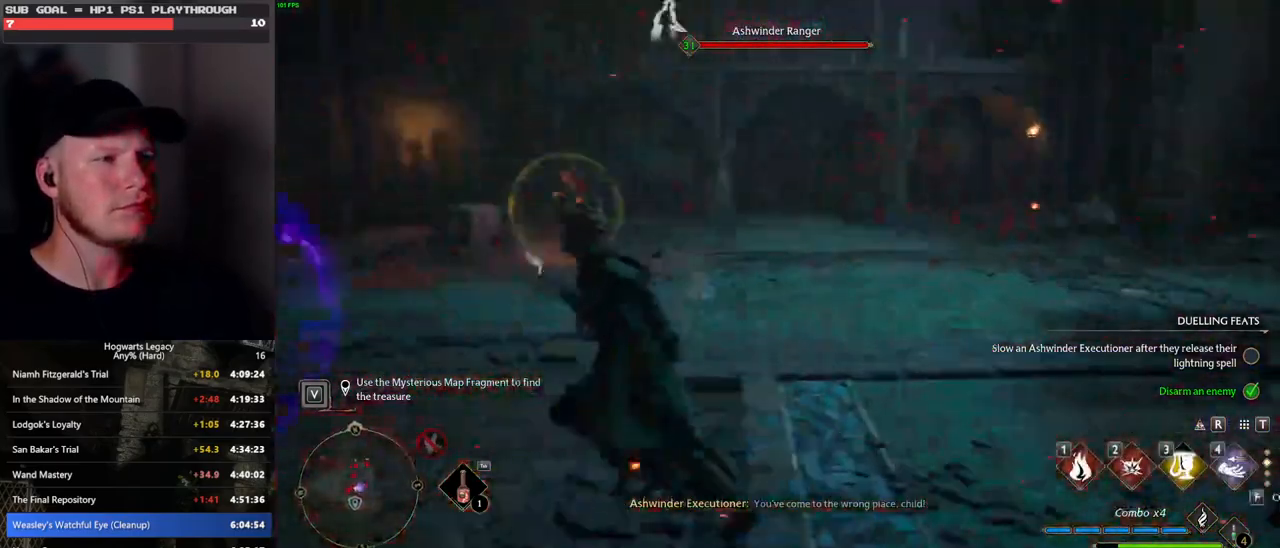
{"keys": ["w"], "mouse": [], "events": [[167, "a", "up"]]}
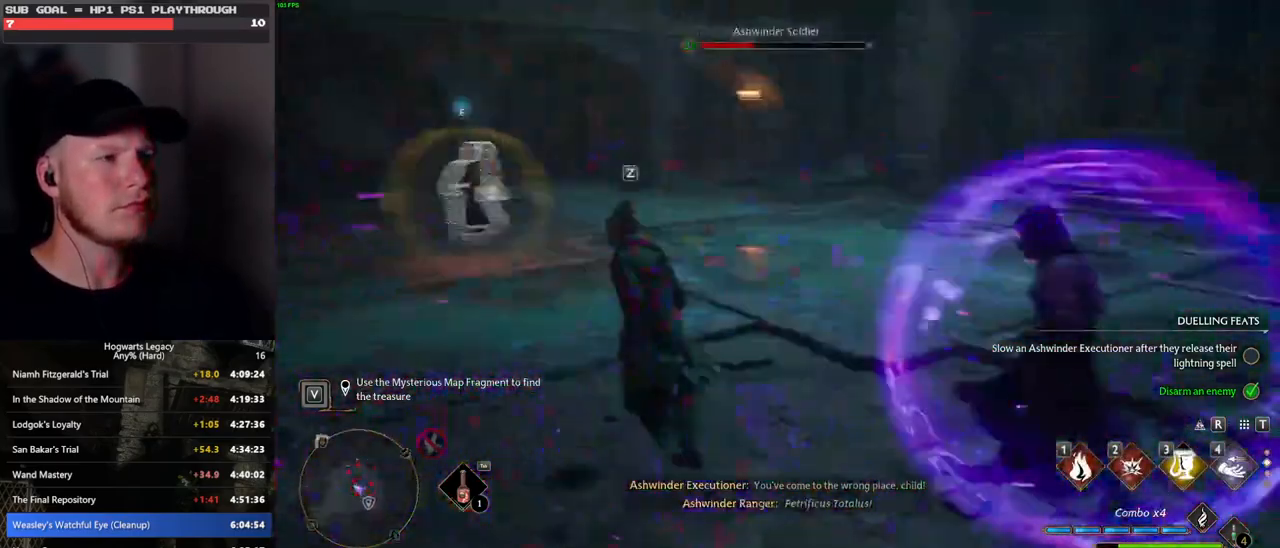
{"keys": ["a", "w"], "mouse": [], "events": [[133, "a", "down"]]}
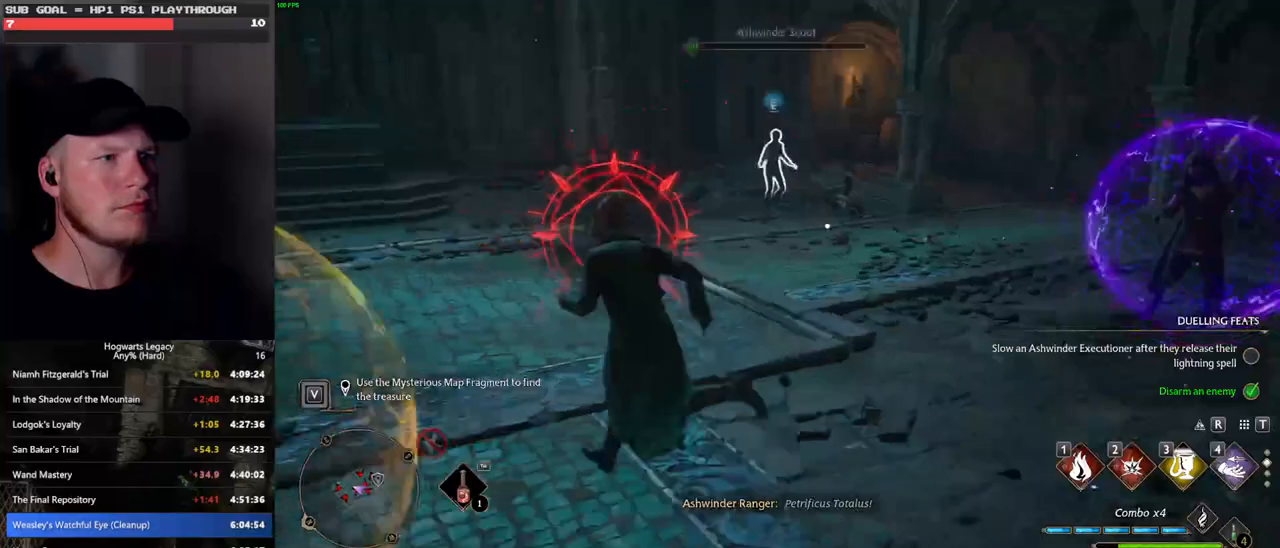
{"keys": ["a", "w"], "mouse": [], "events": [[167, "space", "down"], [267, "space", "up"]]}
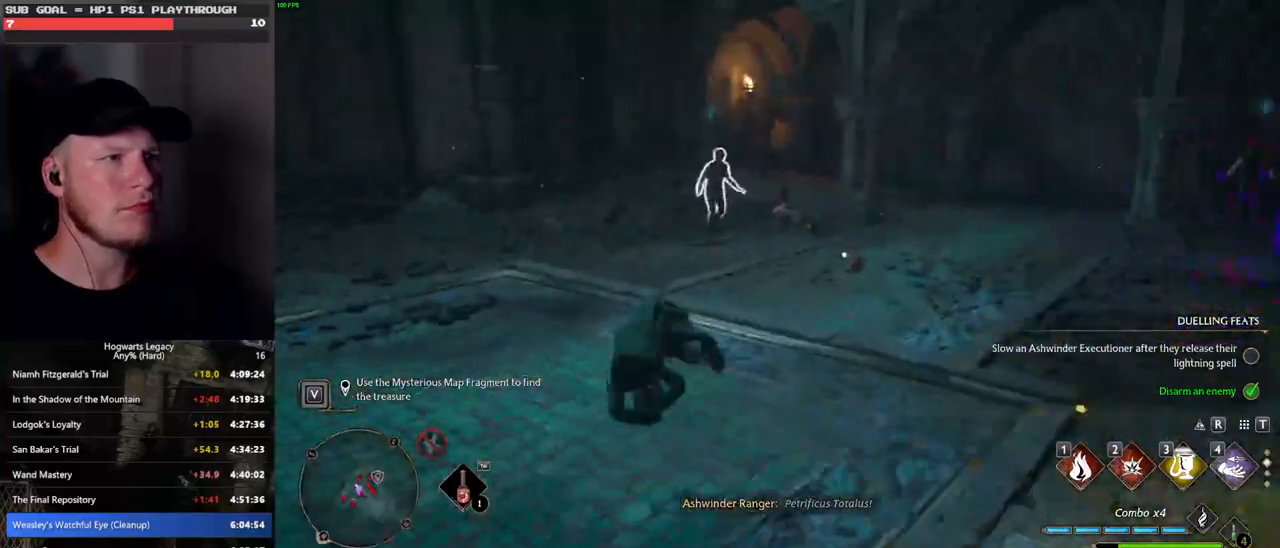
{"keys": ["w"], "mouse": [], "events": [[167, "mouse_left", "down"], [250, "mouse_left", "up"], [350, "mouse_left", "down"], [383, "a", "up"], [433, "mouse_left", "up"]]}
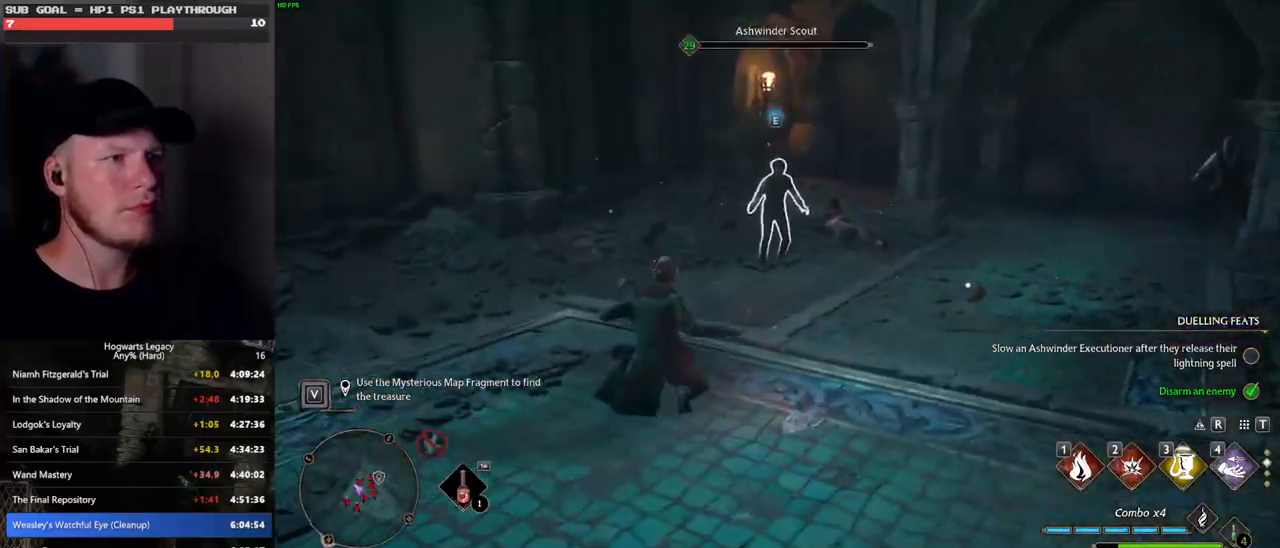
{"keys": ["a", "w"], "mouse": [], "events": [[17, "a", "down"], [67, "a", "up"], [150, "a", "down"]]}
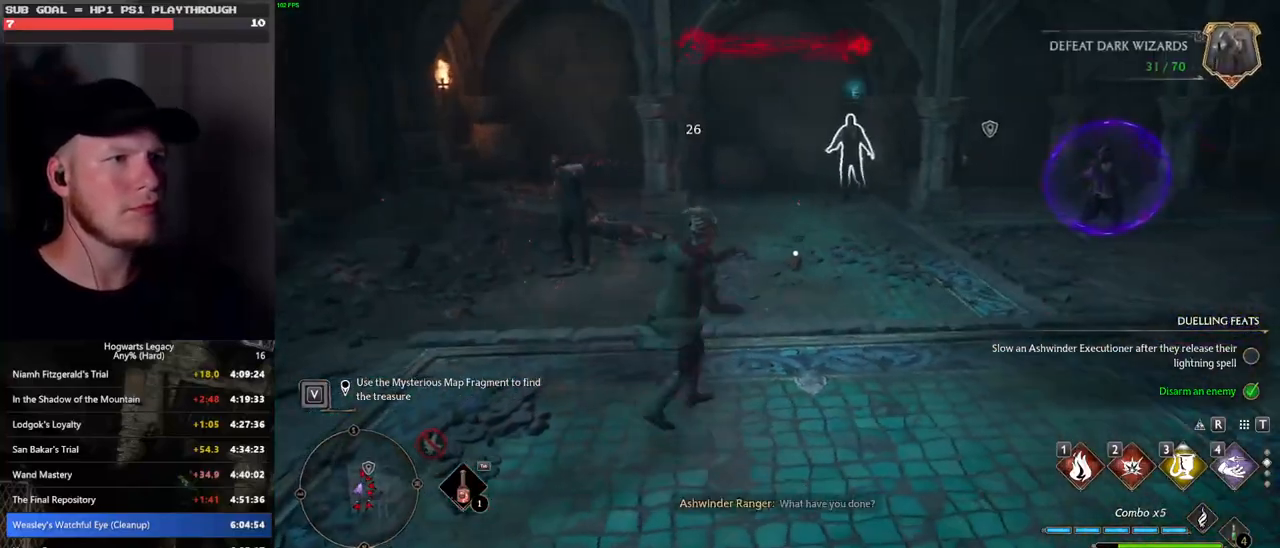
{"keys": ["a", "w"], "mouse": [], "events": [[383, "e", "down"], [483, "e", "up"]]}